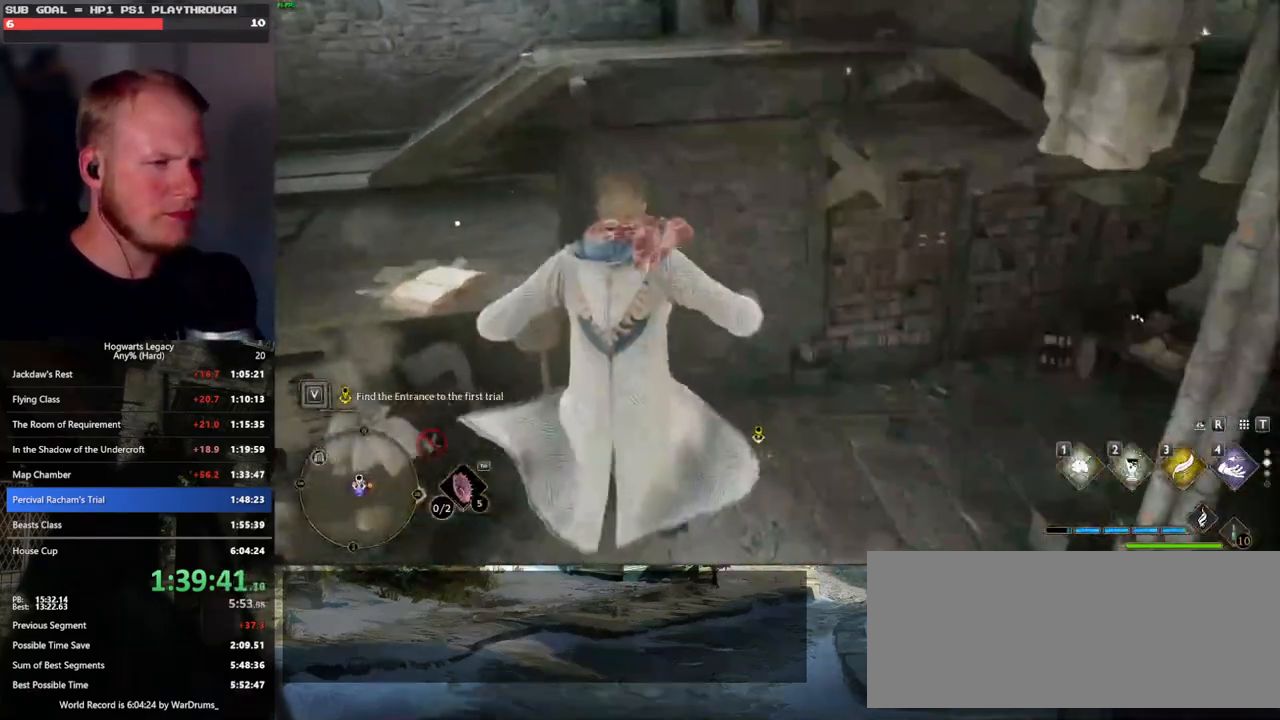
Gameplay with keyboard and mouse; each line is a JSON object with the keys and mouse buttons held at the frame after it. "events" lists presses ("down") and releases ("up") of ".", "/", "0", "1", "2", "3", "4", "5", "6", "7", "8", "9", "a", "alt_l", "alt_r", "b", "backslash", "backspace", "c", "caps_lock", "comma", "ctrl_l", "ctrl_r", "d", "e", "equals", "escape", "f", "f1", "f10", "f11", "f12", "f2", "f3", "f4", "f5", "f6", "f7", "f8", "f9", "g", "h", "i", "j", "k", "l", "lbracket", "m", "minus", "n", "o", "p", "q", "quote", "r", "rbracket", "return", "s", "semicolon", "shift_l", "shift_r", "space", "super_l", "super_r", "t", "tab", "tilde", "u", "v", "w", "x", "y", "z", "mouse_left", "mouse_wheel", "mouse_right", "mouse_mb4" and "mouse_mb5" between this image and that frame as [ms after this image, input, new state], when the widget could be followed in between. "mouse_left", "mouse_wheel", "mouse_right", "mouse_mb4", "mouse_mb5" = the "left", "wheel", "right", "mb4", "mb5" buttons of the "mouse" list. No other keys are recorded. "wheel" means that the mouse wheel is clicked or scrolled. Mouse movement is not recorded.
{"keys": [], "mouse": [], "events": []}
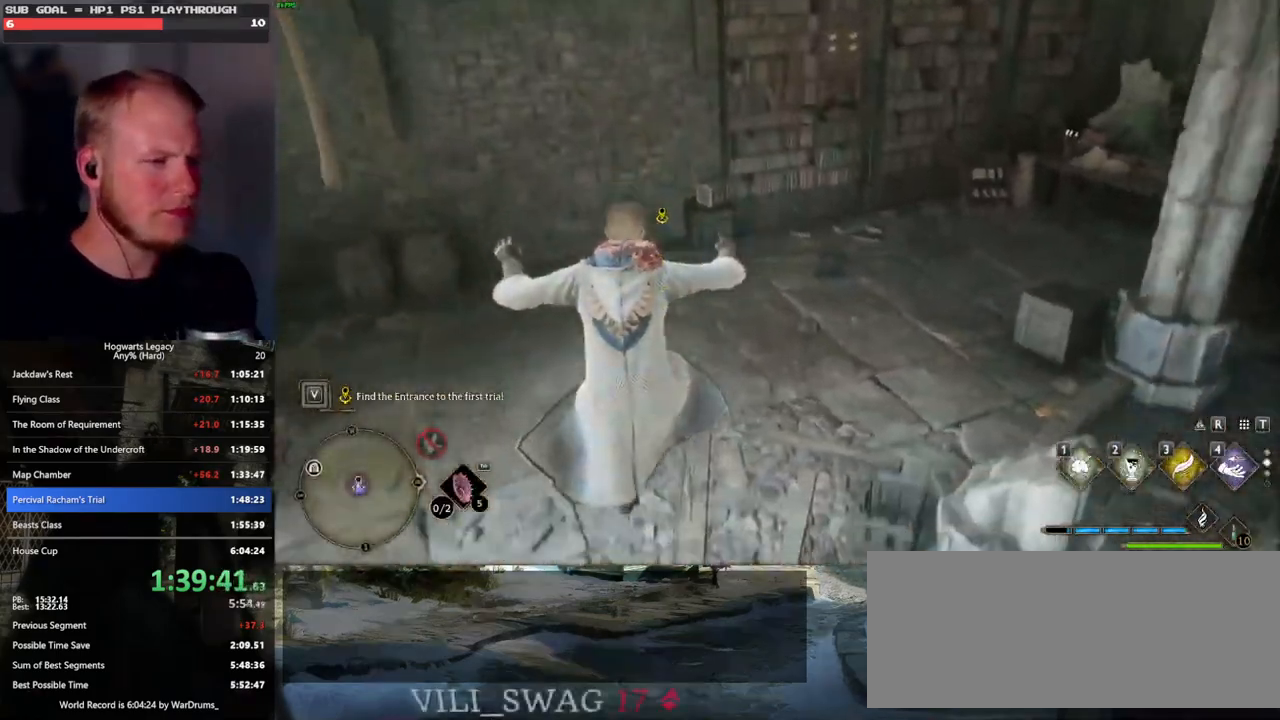
{"keys": ["w"], "mouse": [], "events": [[17, "mouse_mb5", "down"], [167, "mouse_mb5", "up"], [217, "w", "down"]]}
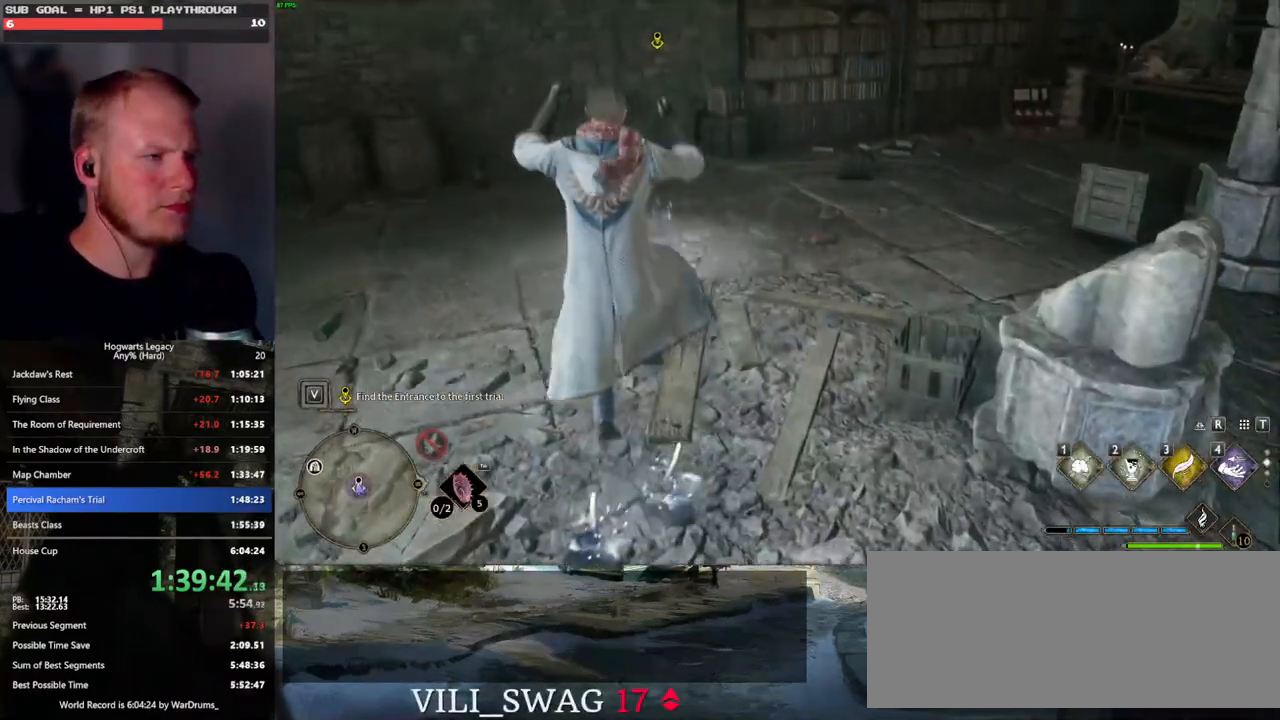
{"keys": [], "mouse": [], "events": [[367, "f", "down"], [450, "w", "up"], [467, "f", "up"]]}
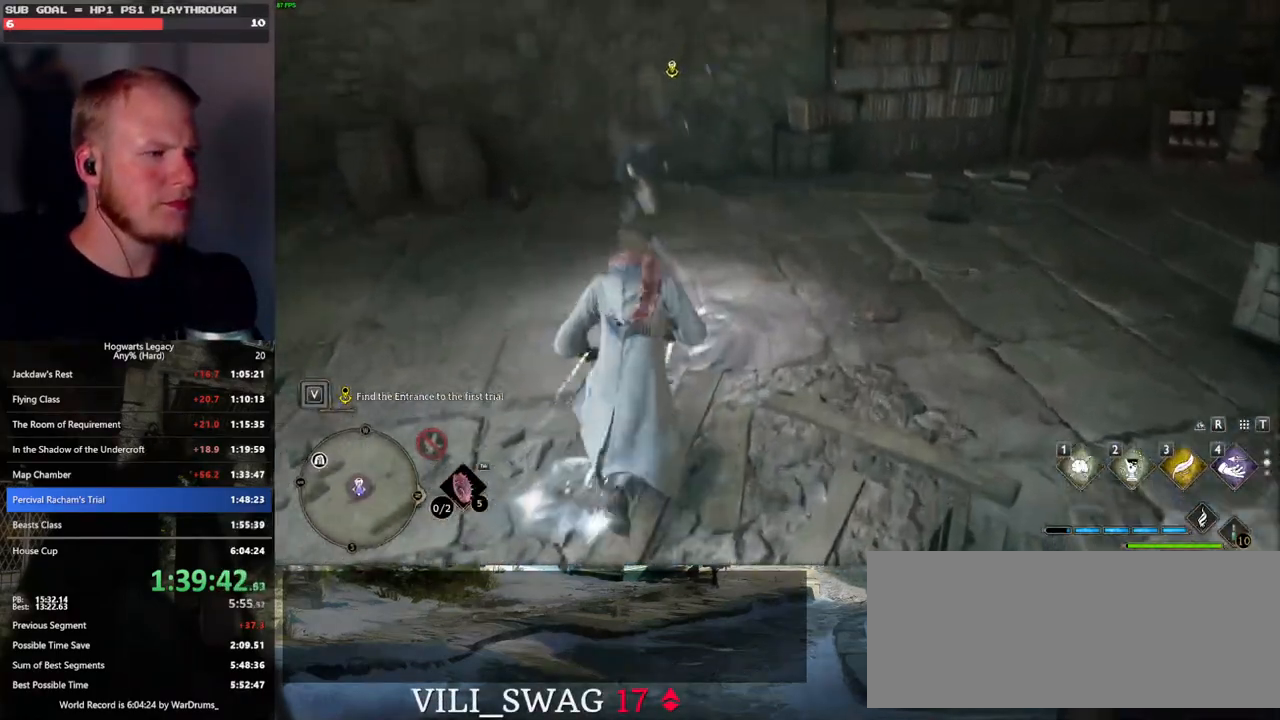
{"keys": [], "mouse": [], "events": [[33, "f", "down"], [117, "f", "up"], [200, "f", "down"], [283, "f", "up"], [367, "f", "down"], [433, "f", "up"]]}
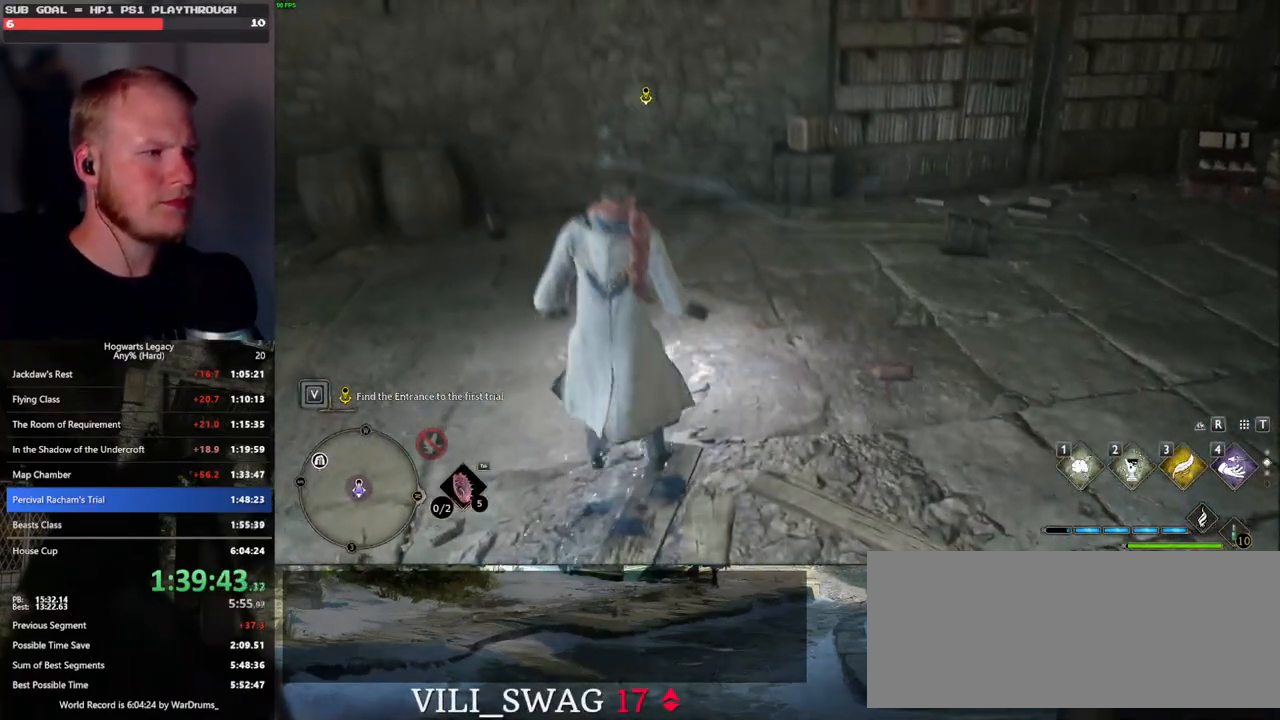
{"keys": [], "mouse": [], "events": [[17, "f", "down"], [83, "f", "up"], [167, "f", "down"], [250, "f", "up"]]}
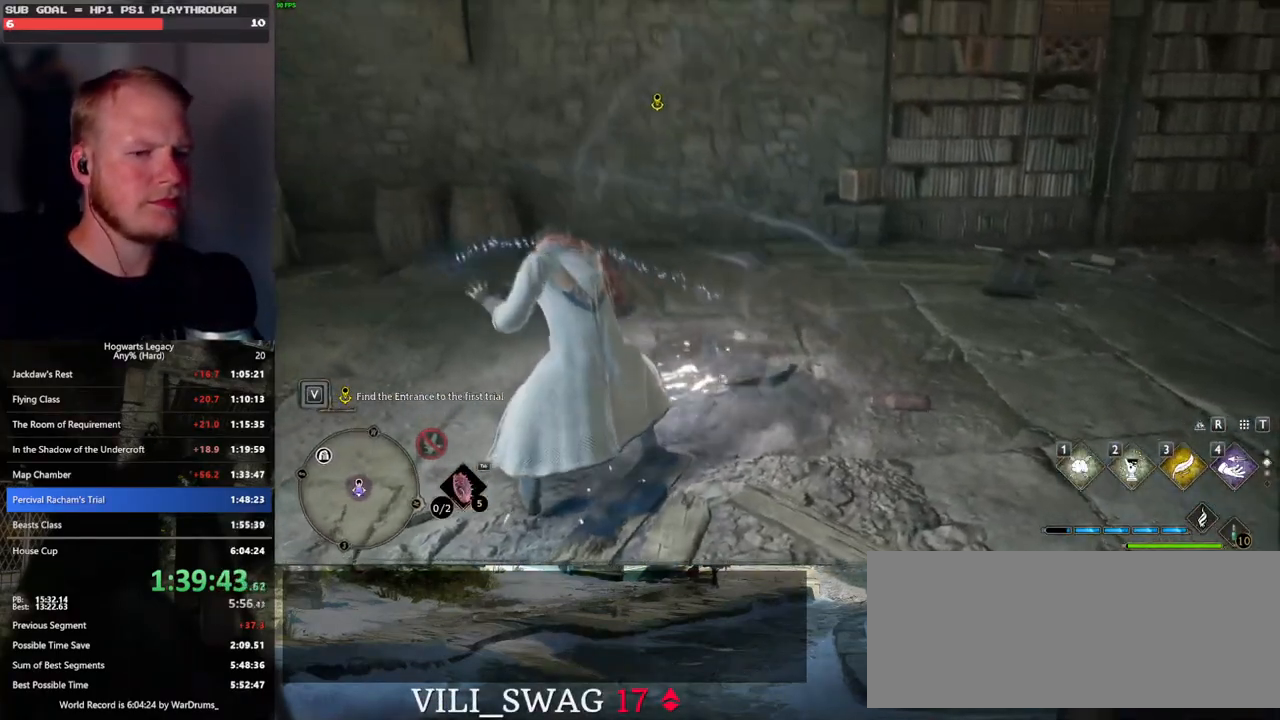
{"keys": [], "mouse": [], "events": []}
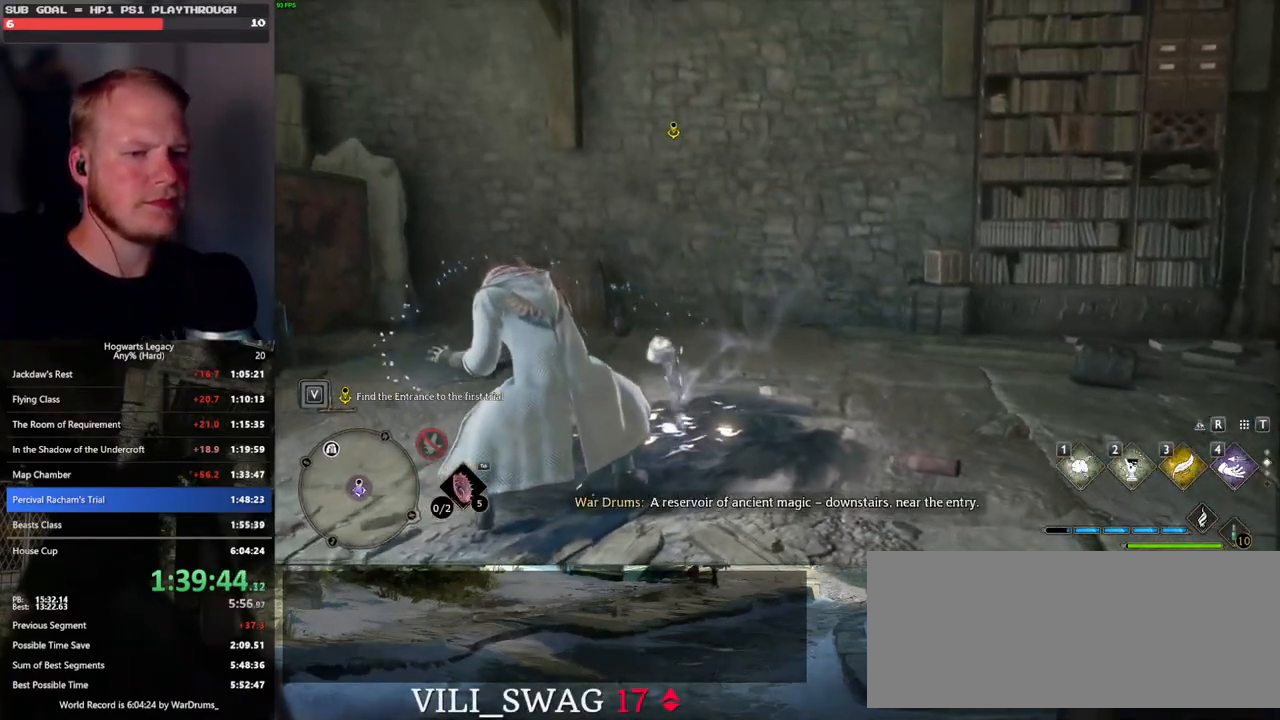
{"keys": ["w"], "mouse": [], "events": [[17, "mouse_wheel", "down"], [117, "mouse_wheel", "up"], [433, "w", "down"]]}
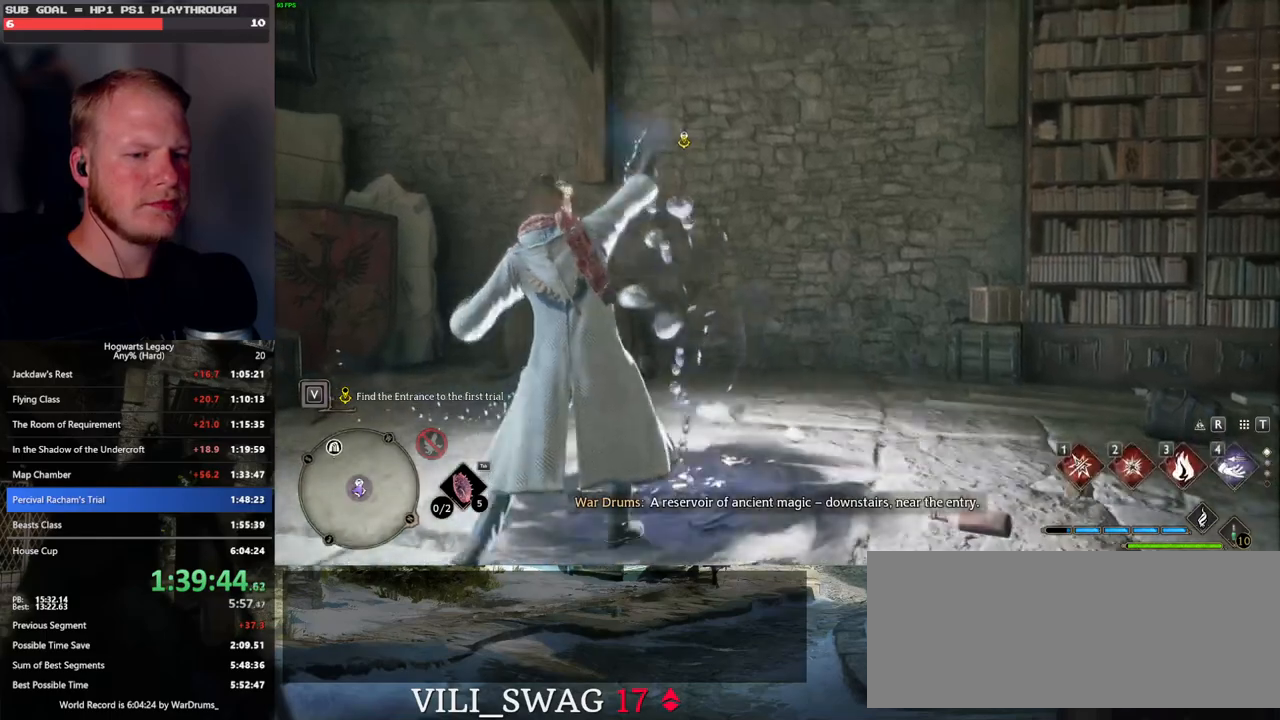
{"keys": ["w"], "mouse": [], "events": []}
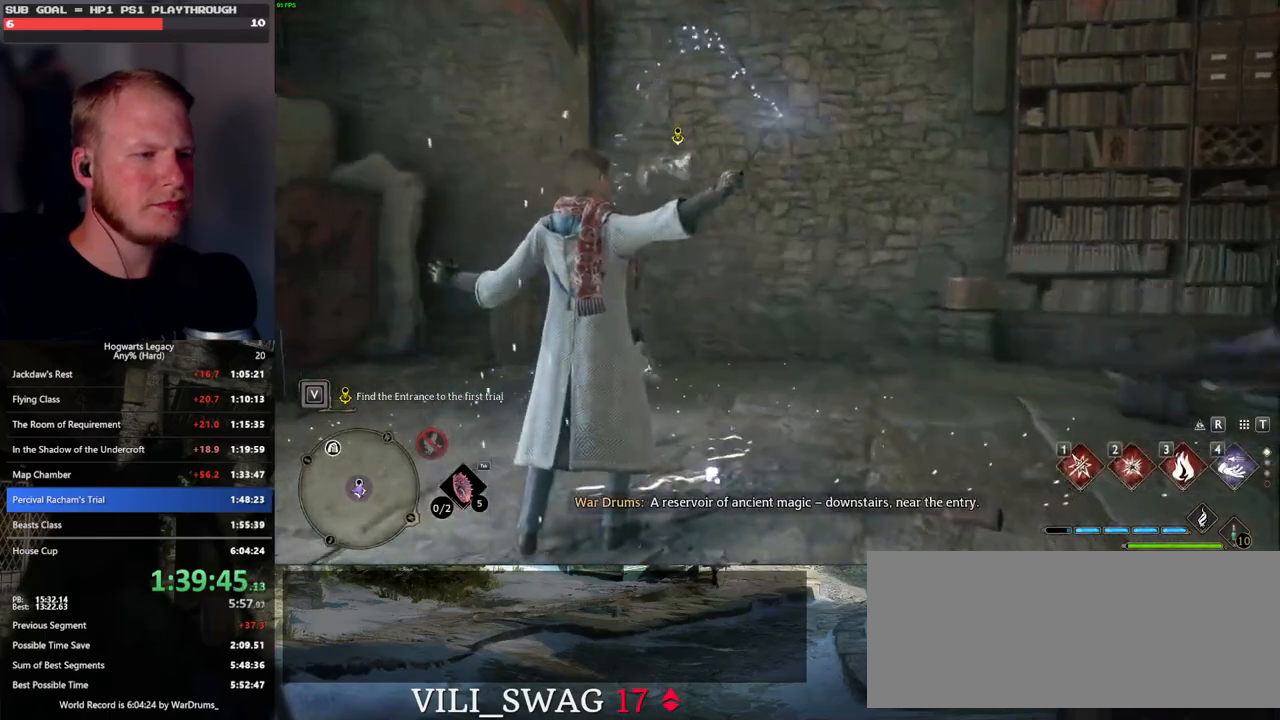
{"keys": ["w"], "mouse": [], "events": []}
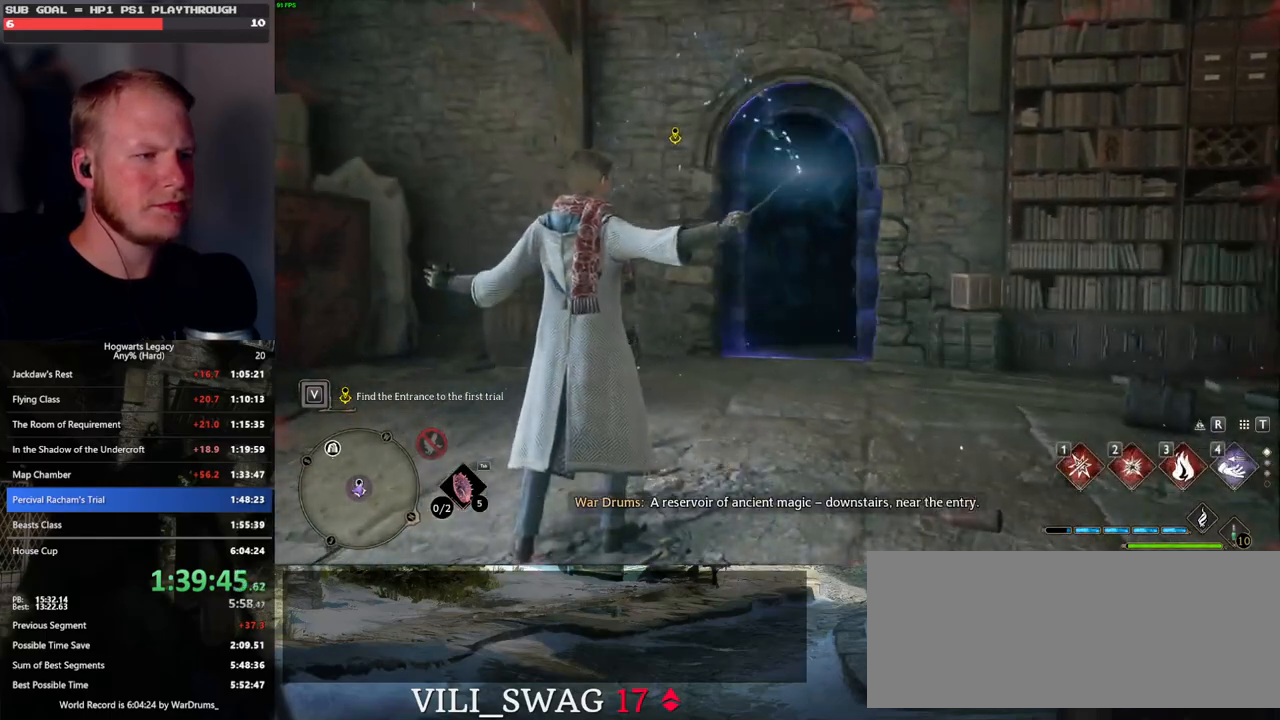
{"keys": ["shift_l", "w"], "mouse": [], "events": [[433, "shift_l", "down"]]}
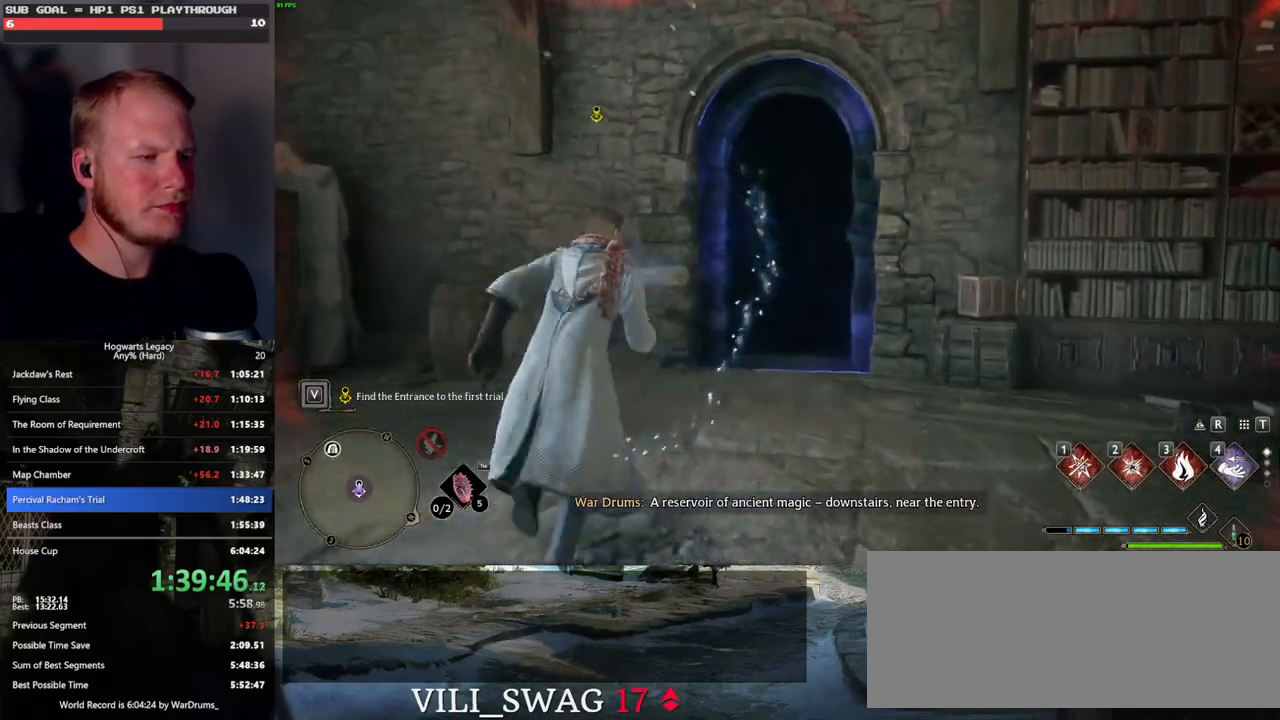
{"keys": ["w"], "mouse": [], "events": [[33, "shift_l", "up"], [250, "d", "down"], [383, "d", "up"]]}
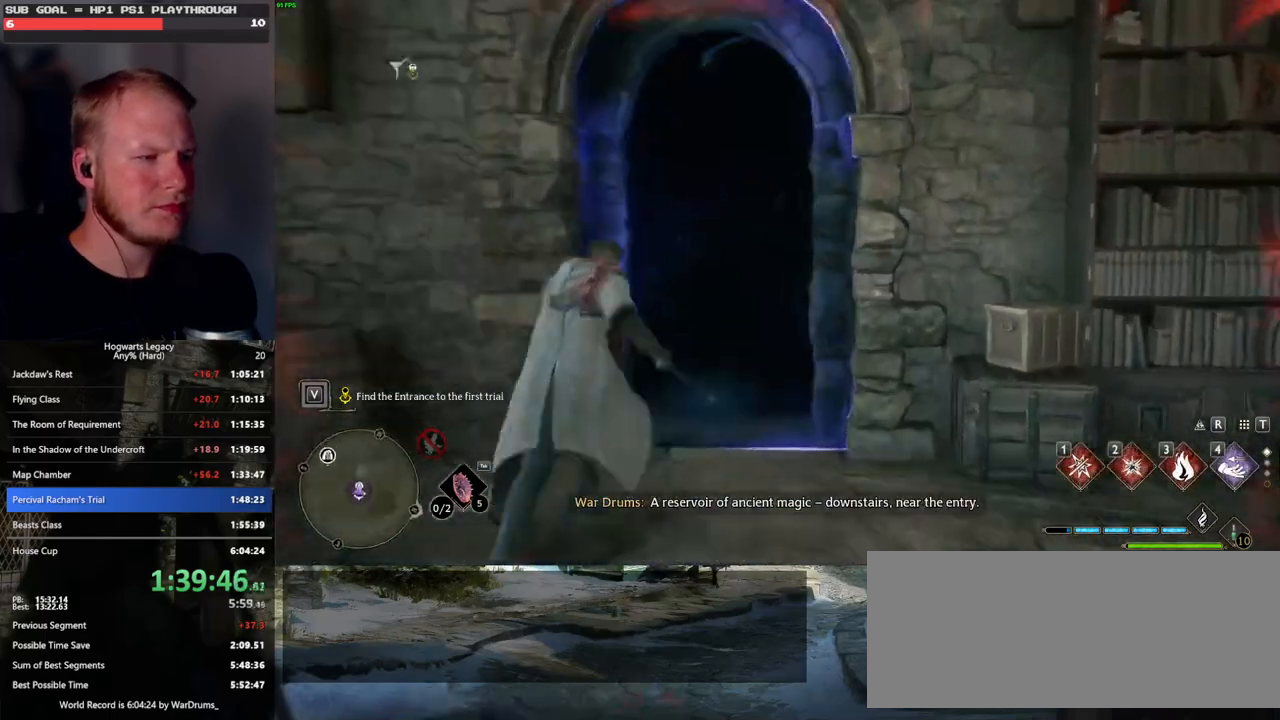
{"keys": ["w"], "mouse": [], "events": []}
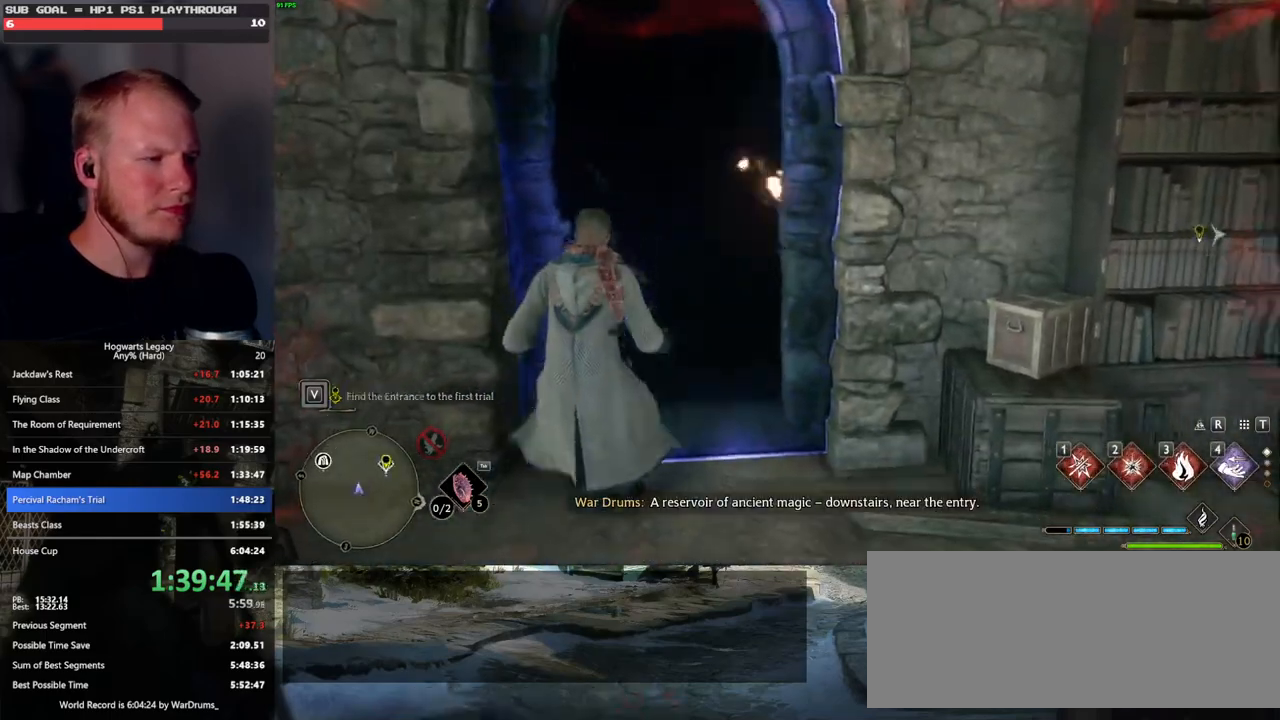
{"keys": ["space", "w"], "mouse": [], "events": [[333, "space", "down"]]}
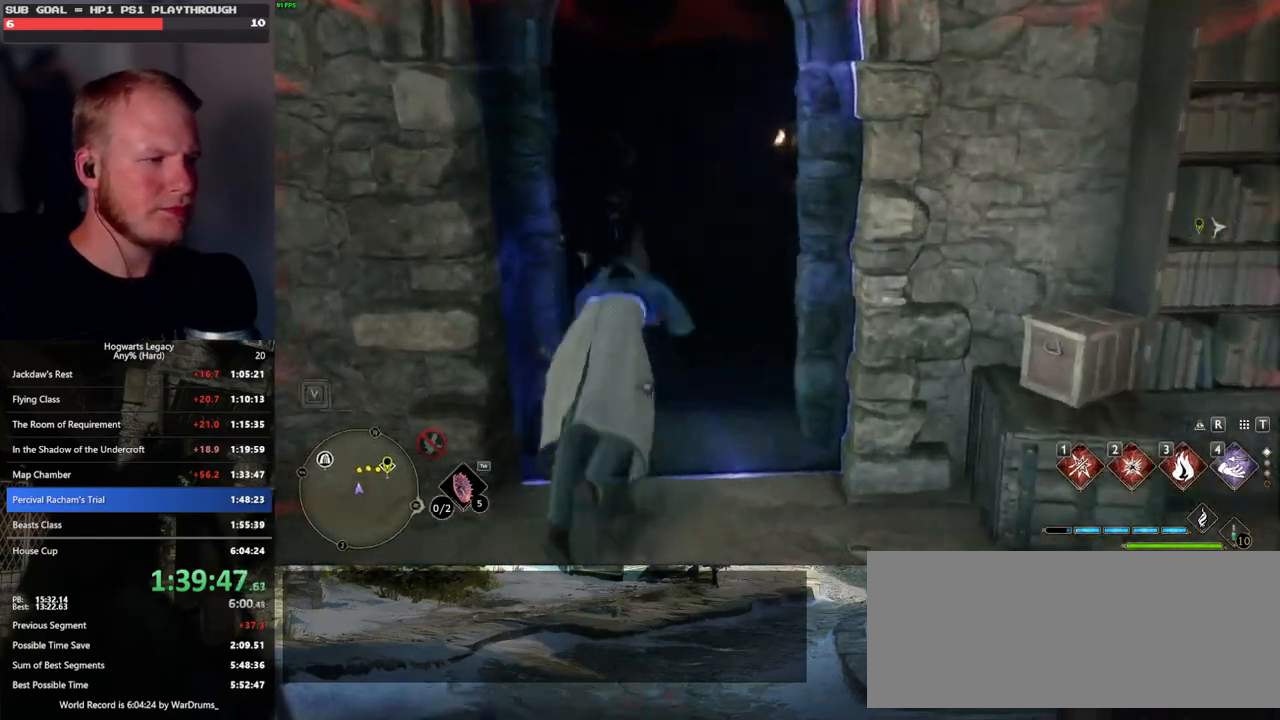
{"keys": ["w"], "mouse": [], "events": [[250, "space", "up"], [283, "mouse_left", "down"], [367, "mouse_left", "up"]]}
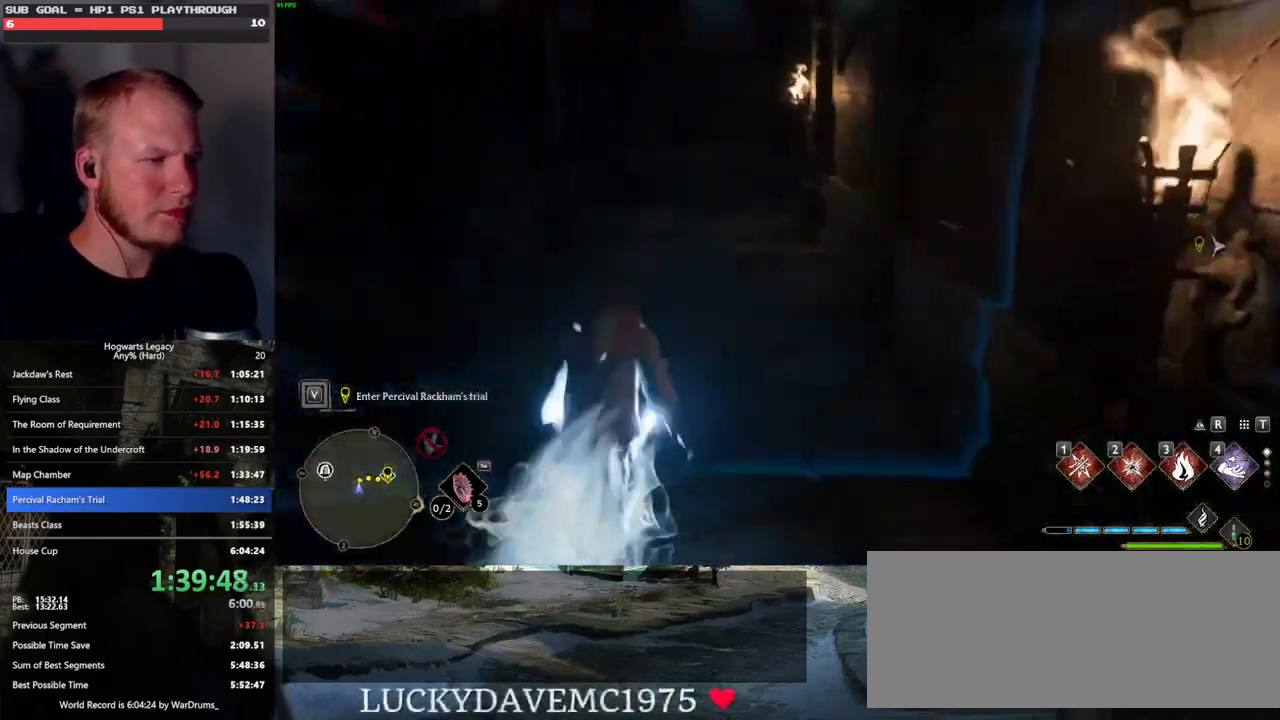
{"keys": ["space", "w"], "mouse": [], "events": [[250, "space", "down"]]}
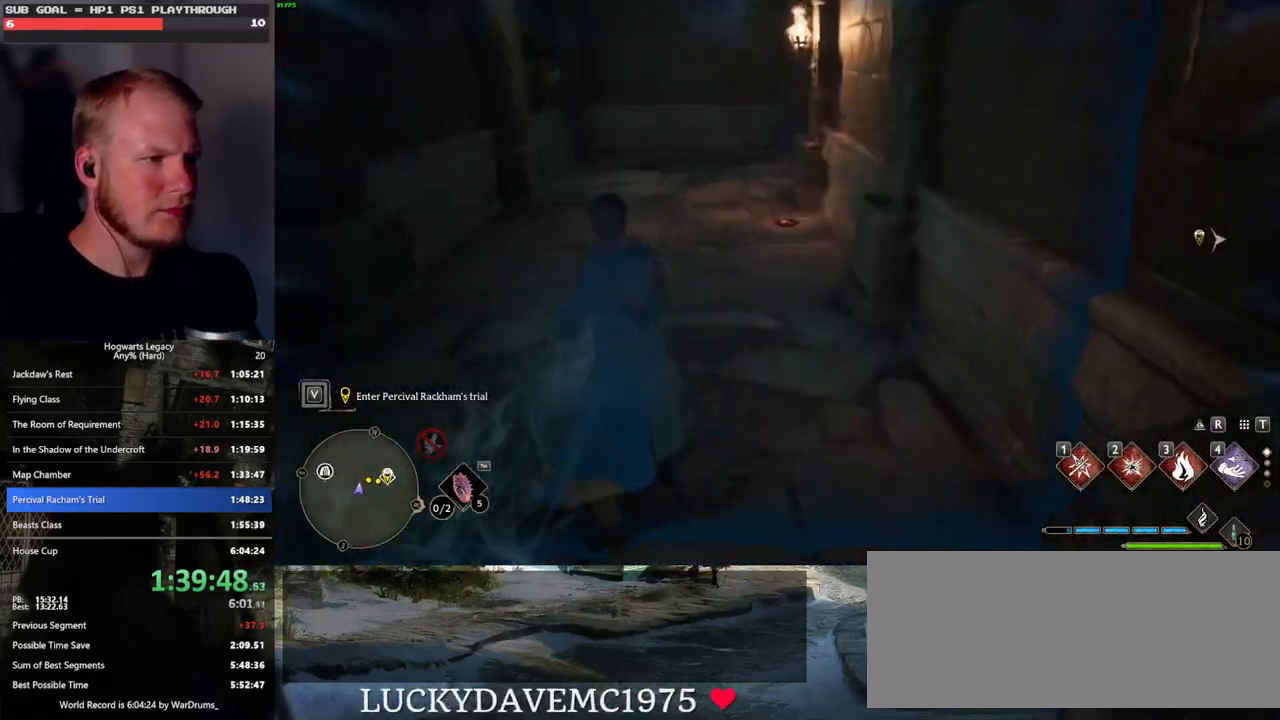
{"keys": ["w"], "mouse": ["left"], "events": [[433, "space", "up"], [483, "mouse_left", "down"]]}
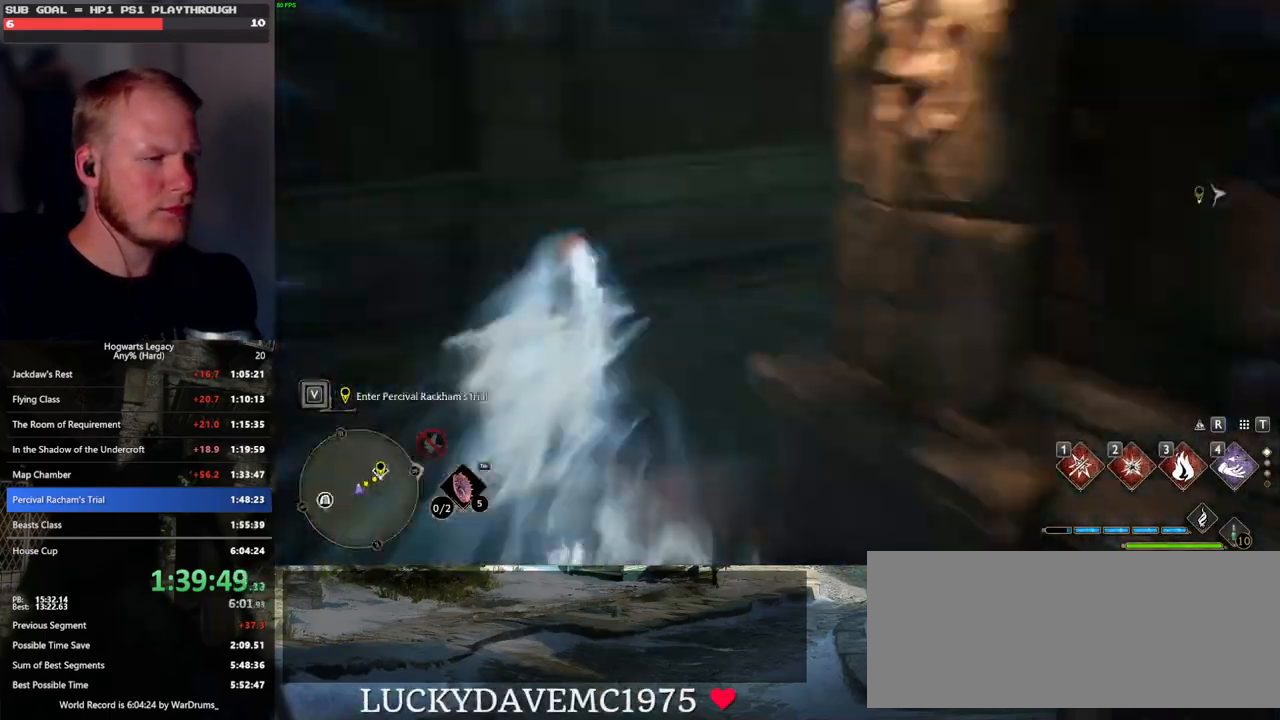
{"keys": ["space", "w"], "mouse": [], "events": [[100, "mouse_left", "up"], [400, "space", "down"]]}
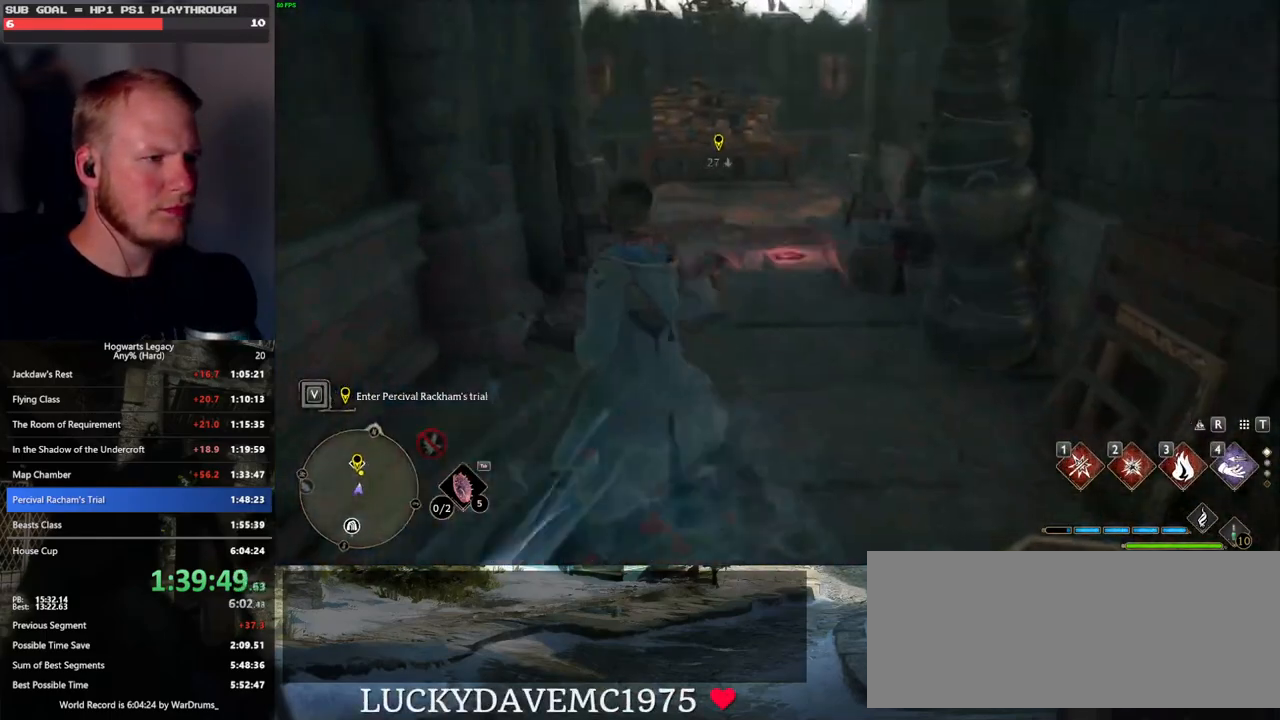
{"keys": ["w"], "mouse": [], "events": [[500, "space", "up"]]}
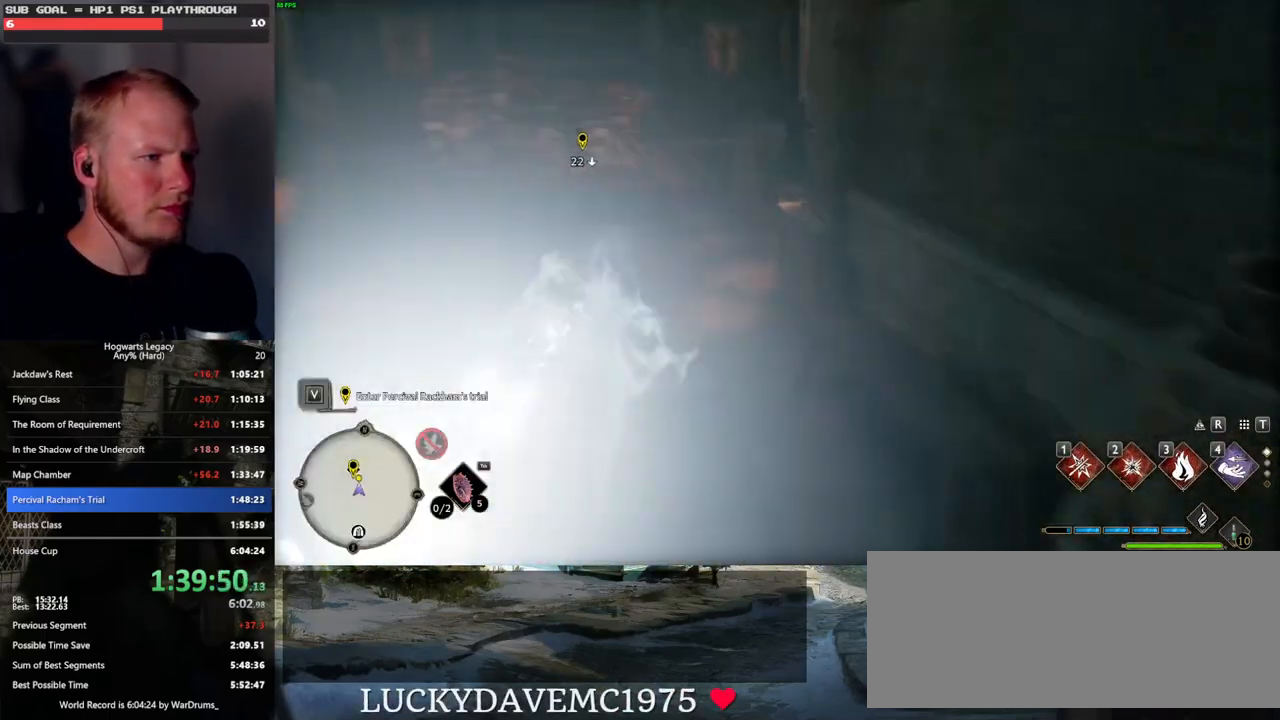
{"keys": ["space", "w"], "mouse": [], "events": [[83, "mouse_left", "down"], [200, "mouse_left", "up"], [483, "space", "down"]]}
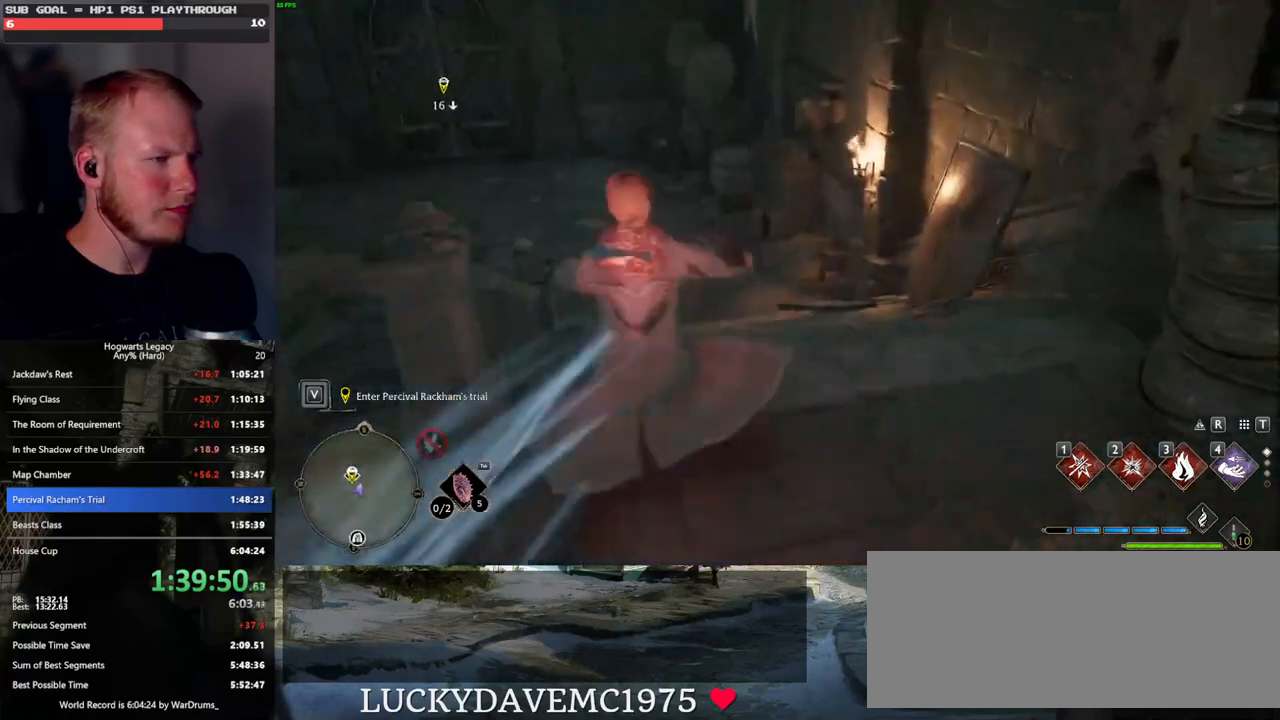
{"keys": ["space", "w"], "mouse": [], "events": []}
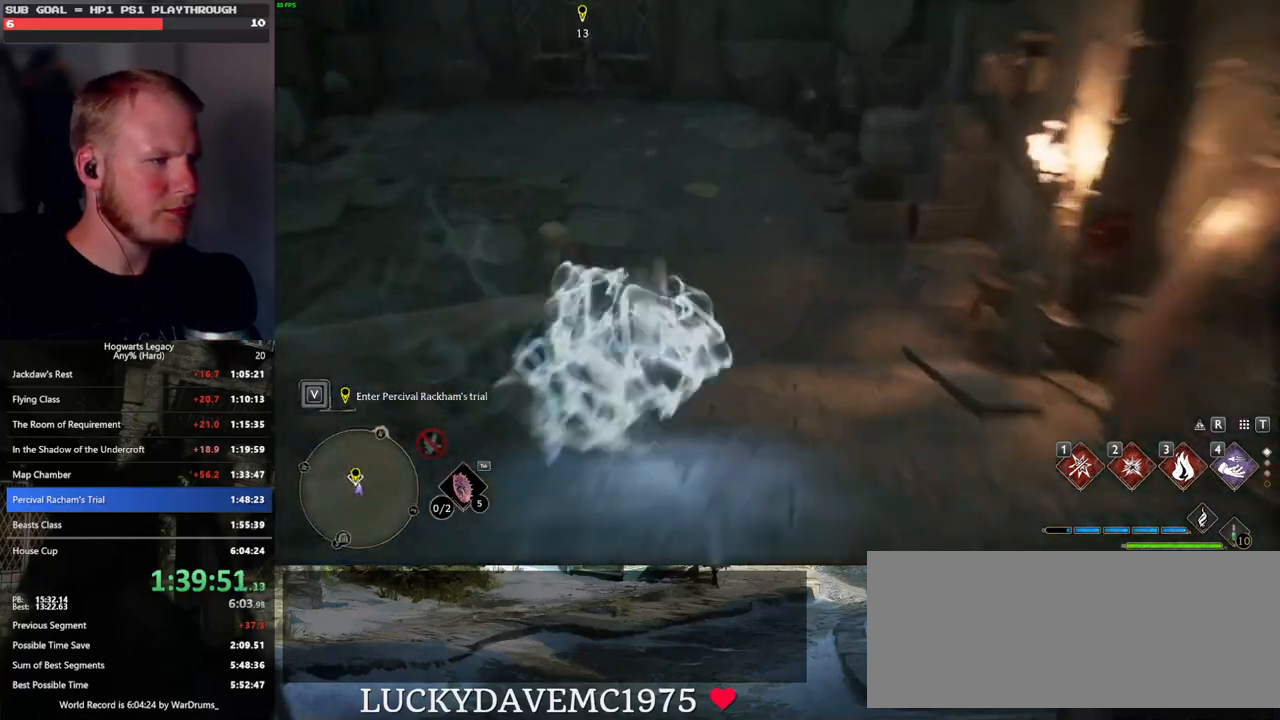
{"keys": ["w"], "mouse": [], "events": [[150, "space", "up"]]}
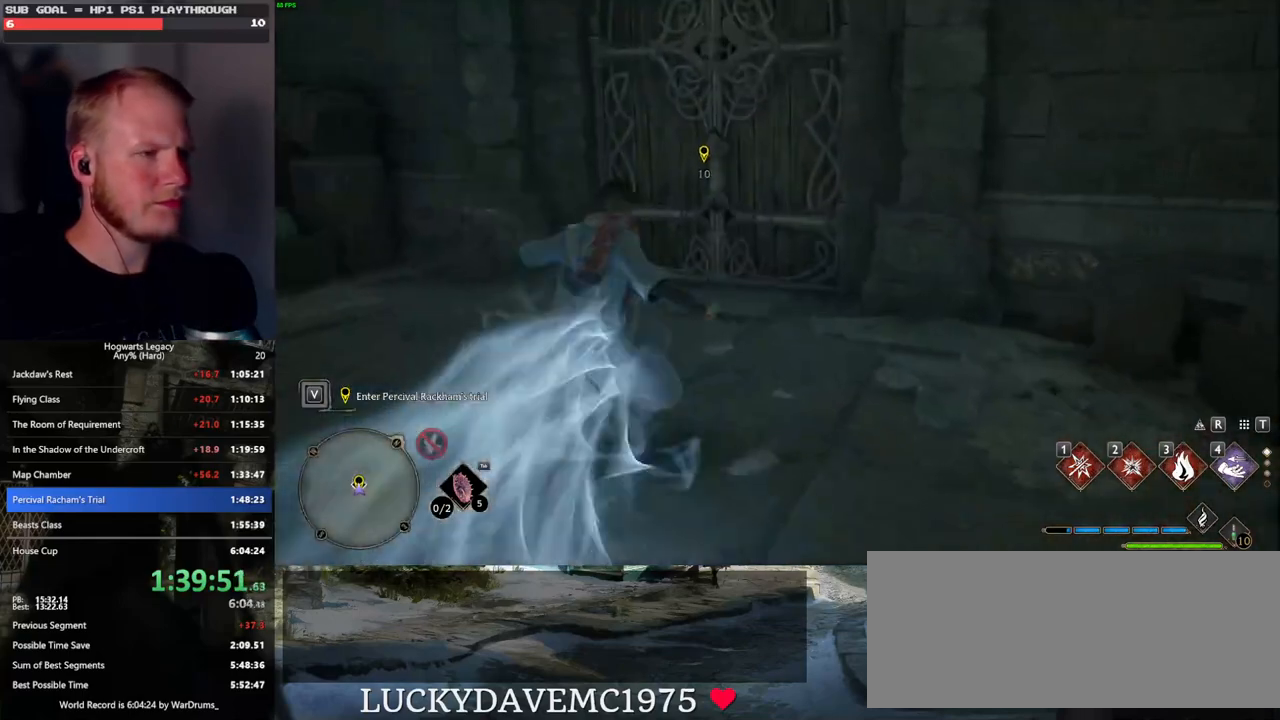
{"keys": ["w"], "mouse": [], "events": []}
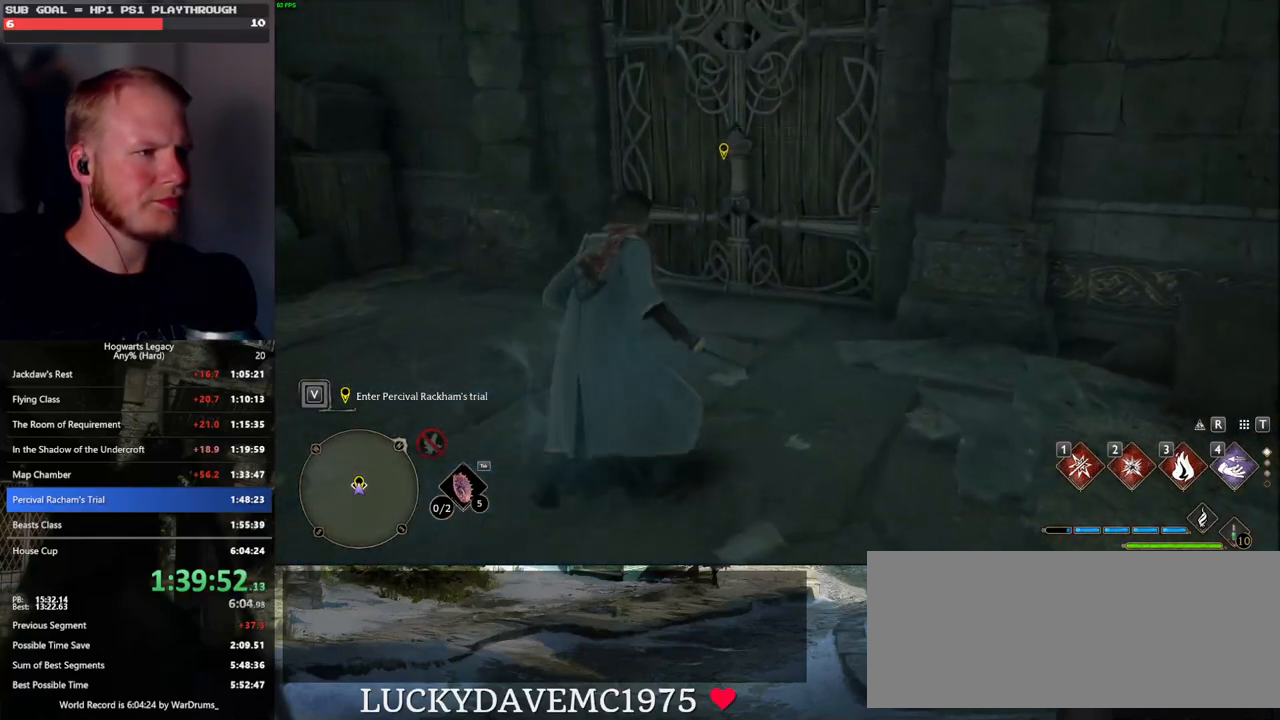
{"keys": ["f"], "mouse": [], "events": [[67, "f", "down"], [67, "w", "up"]]}
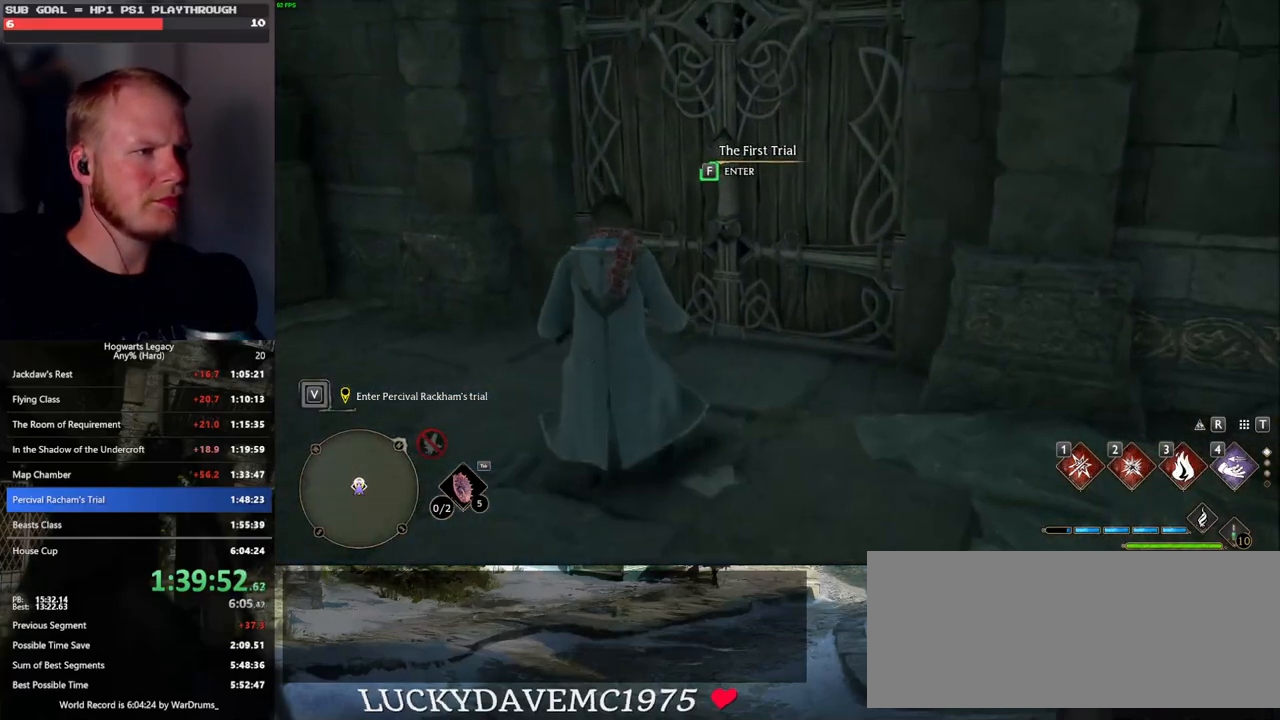
{"keys": ["f"], "mouse": [], "events": []}
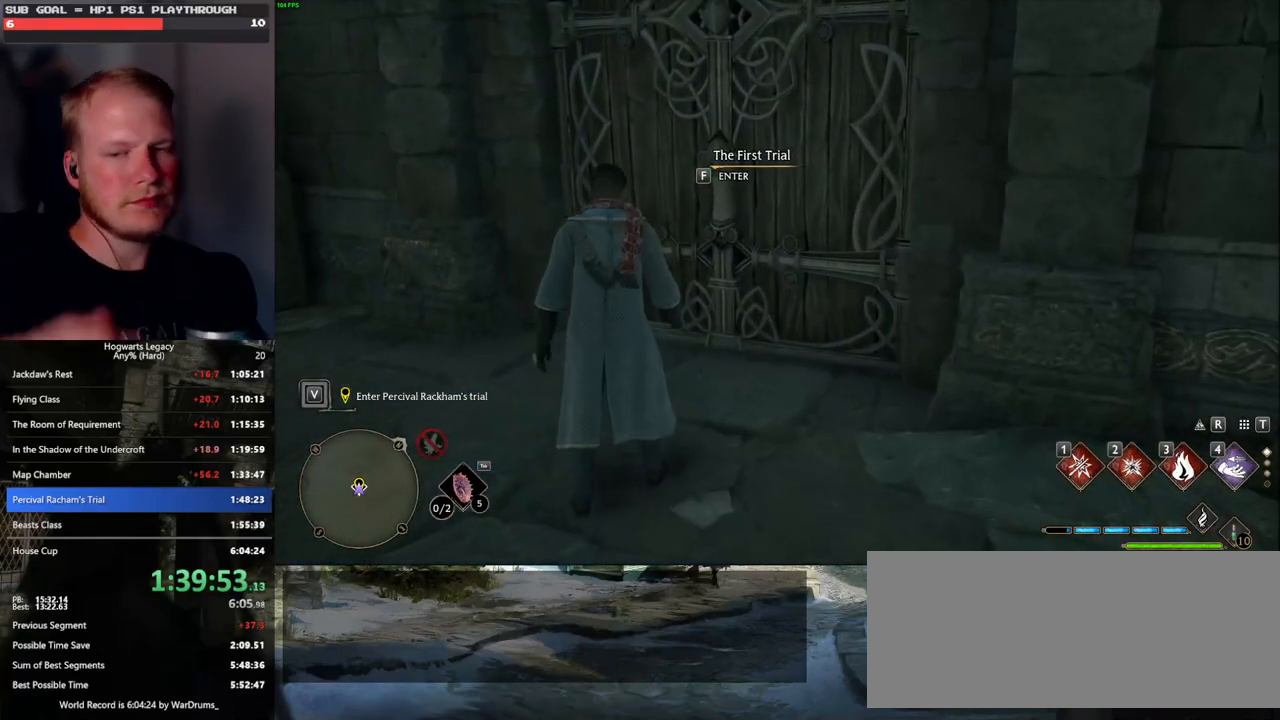
{"keys": ["f"], "mouse": [], "events": []}
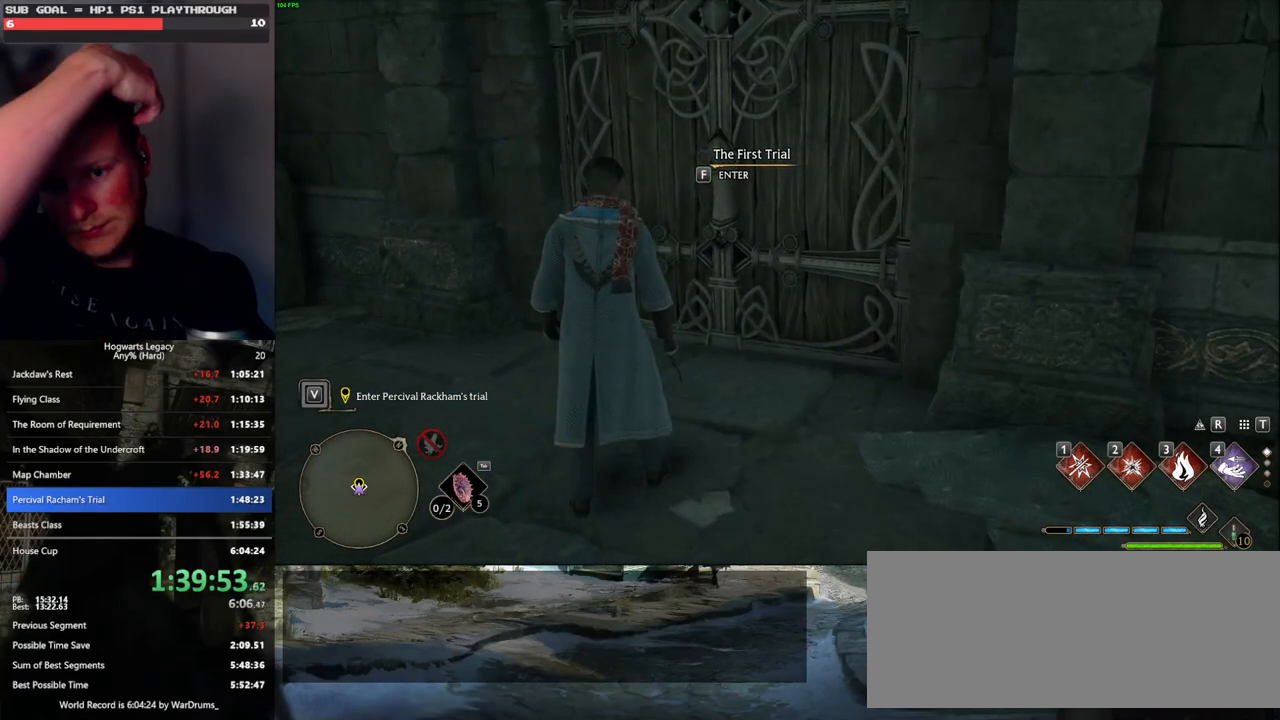
{"keys": [], "mouse": [], "events": [[467, "f", "up"]]}